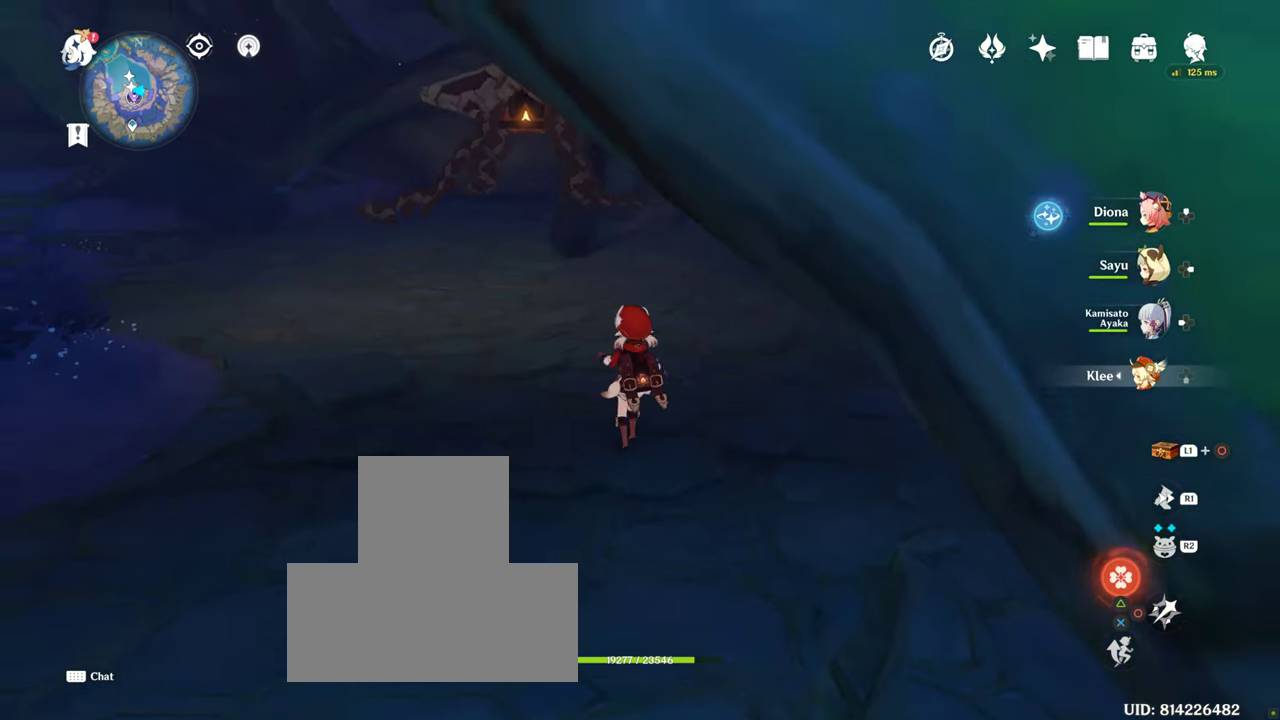
Gameplay with a controller (PlayStation layout); each line is a JSON object with the inputs held at the frame after it. "events" lists button and stick changes between this image and that frame as [ms after this image, input, new state], when the widget could be followed in between. Not read: L3 R3.
{"buttons": [], "left_stick": "up-left", "right_stick": "center", "events": []}
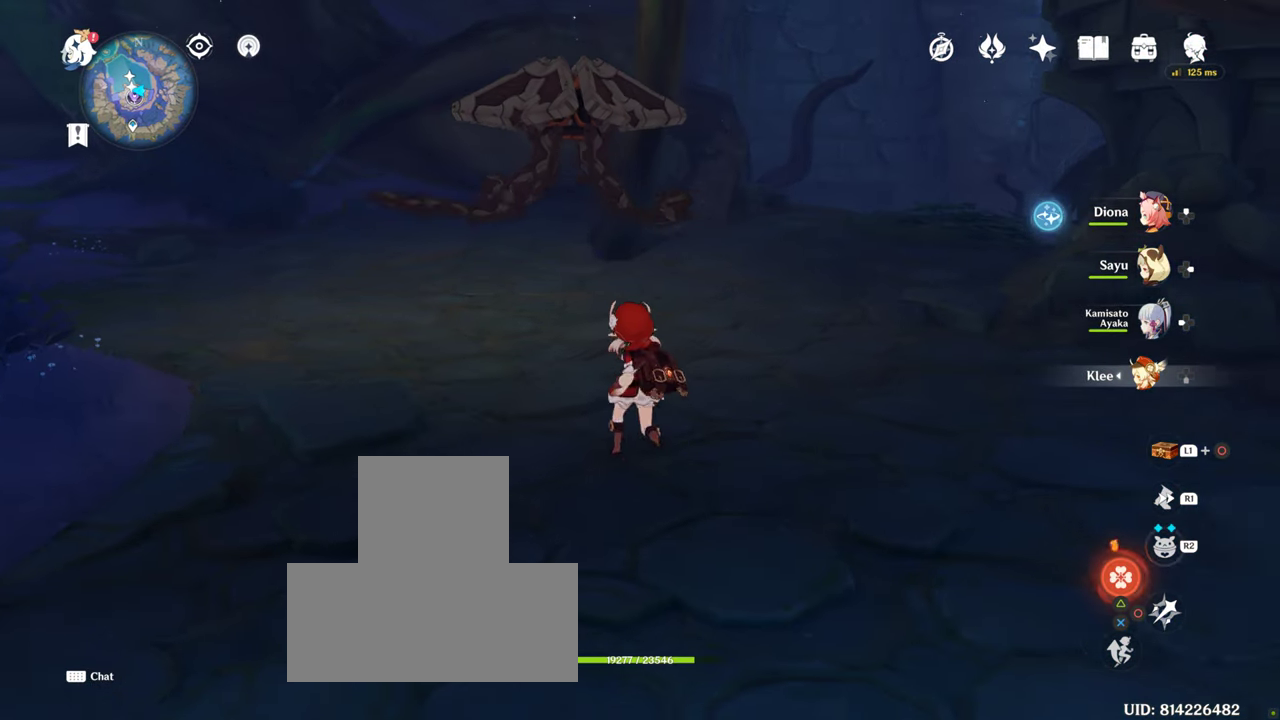
{"buttons": [], "left_stick": "up", "right_stick": "center", "events": [[217, "left_stick", "up"]]}
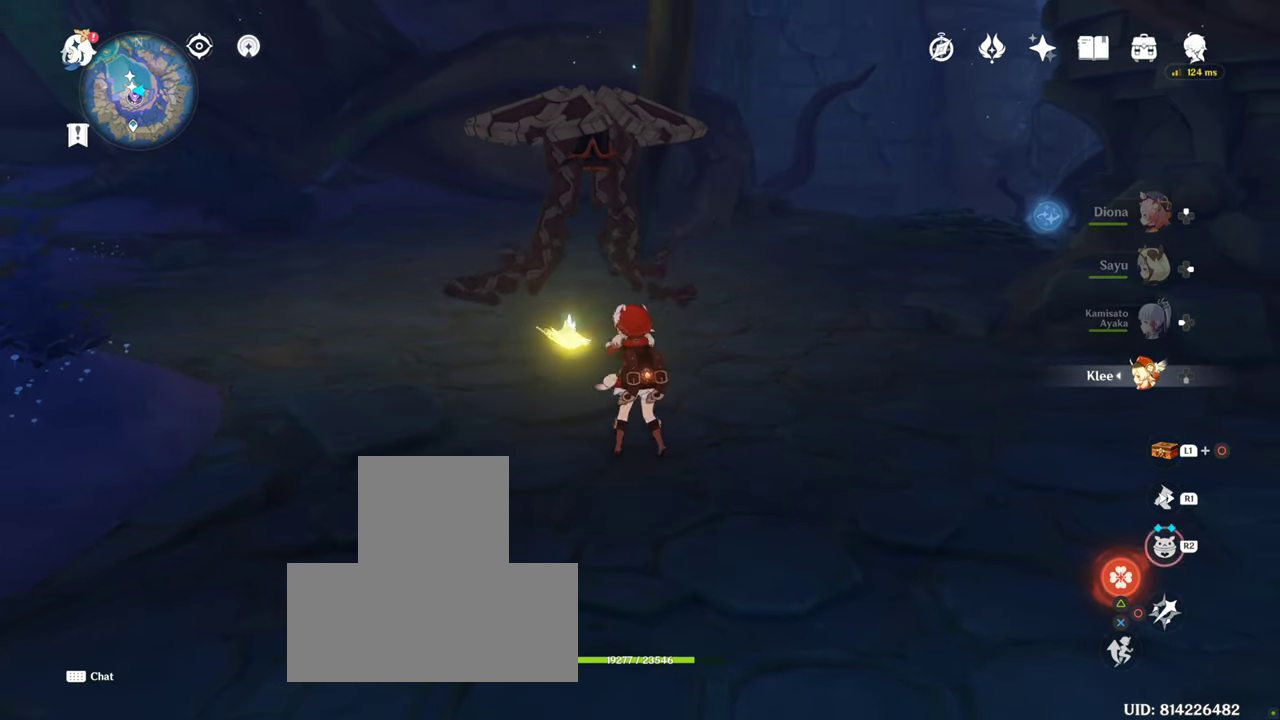
{"buttons": [], "left_stick": "up", "right_stick": "center", "events": []}
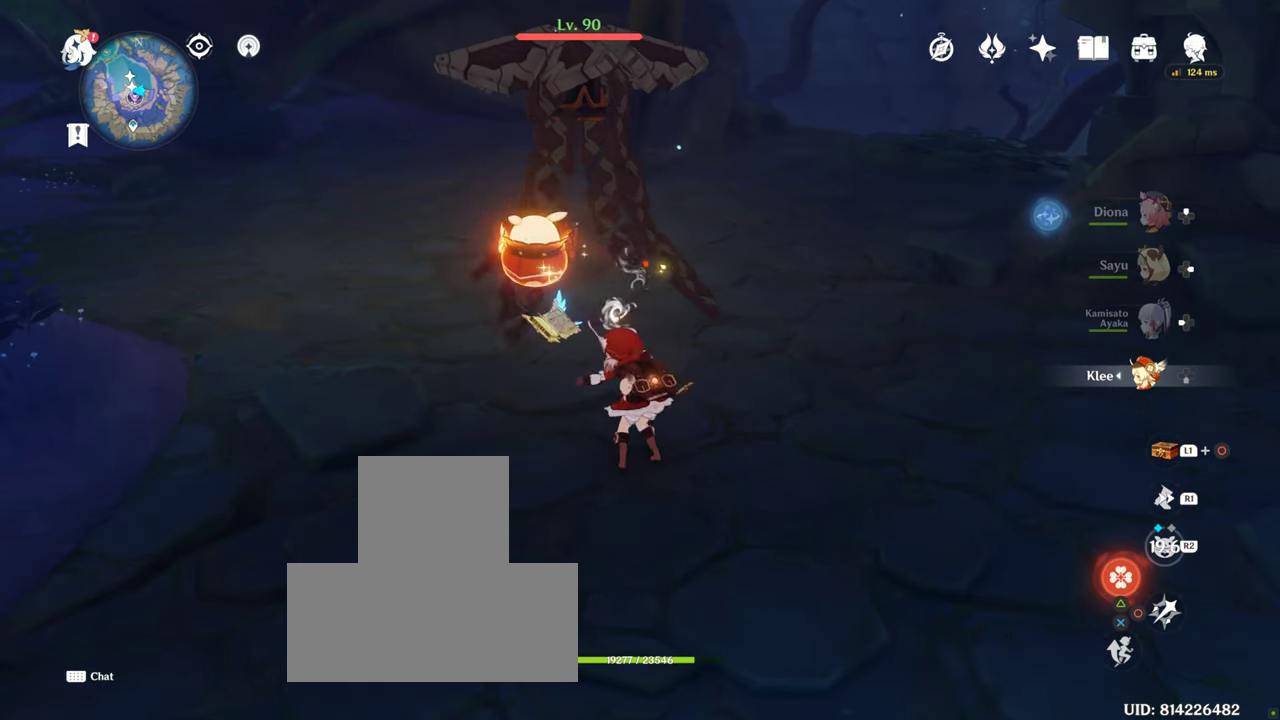
{"buttons": ["DPAD_UP"], "left_stick": "center", "right_stick": "center", "events": [[267, "left_stick", "center"], [367, "TRIANGLE", "down"], [384, "DPAD_UP", "down"], [467, "TRIANGLE", "up"]]}
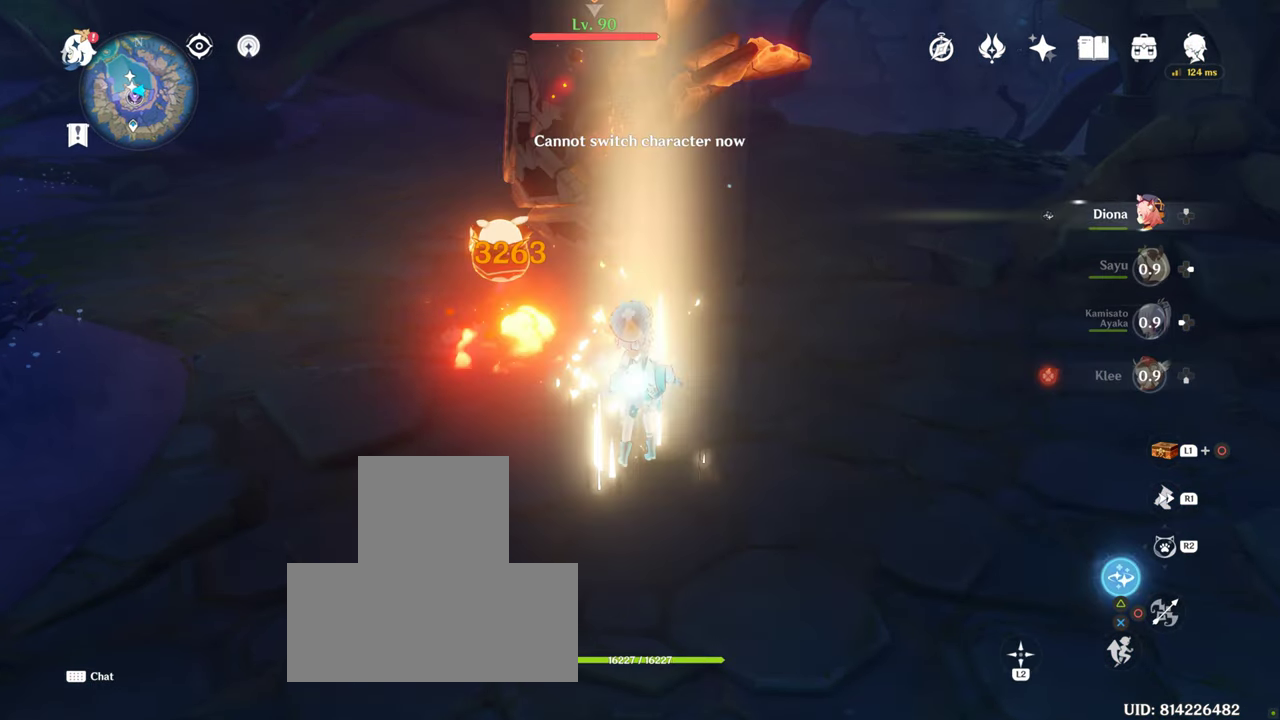
{"buttons": [], "left_stick": "center", "right_stick": "center", "events": [[267, "DPAD_UP", "up"]]}
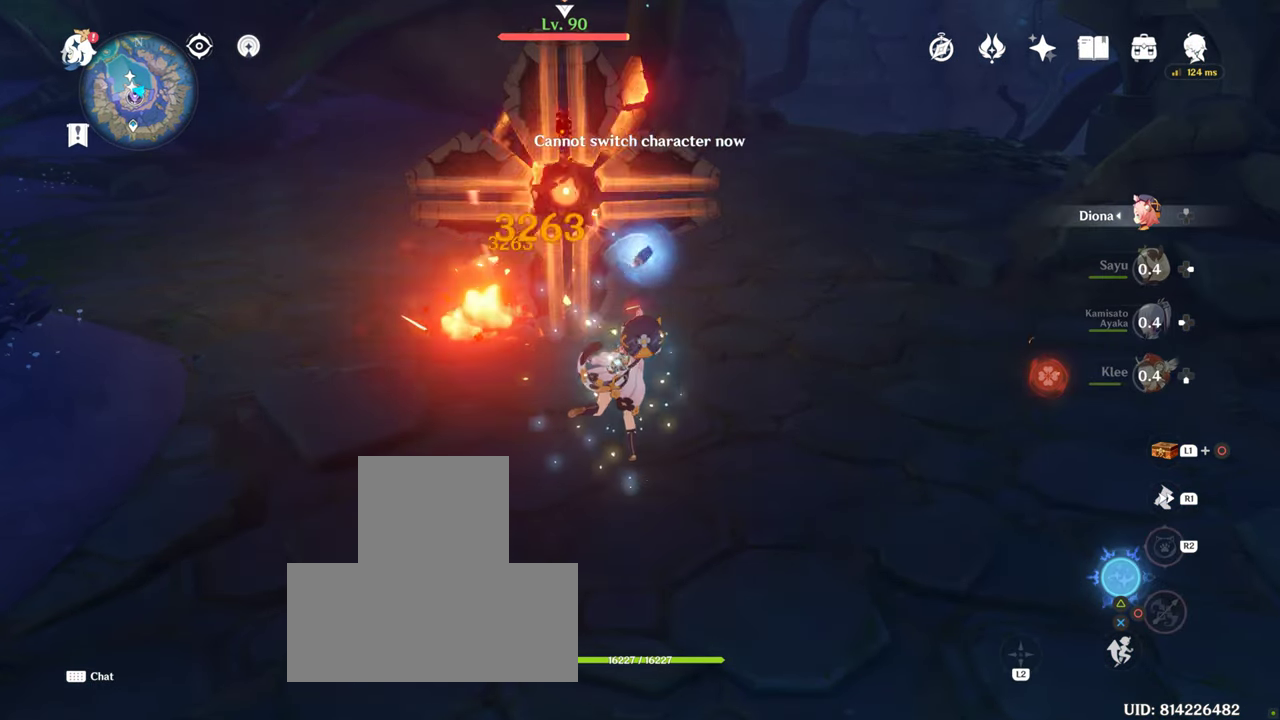
{"buttons": [], "left_stick": "right", "right_stick": "center", "events": [[350, "TRIANGLE", "down"], [417, "TRIANGLE", "up"], [450, "left_stick", "right"]]}
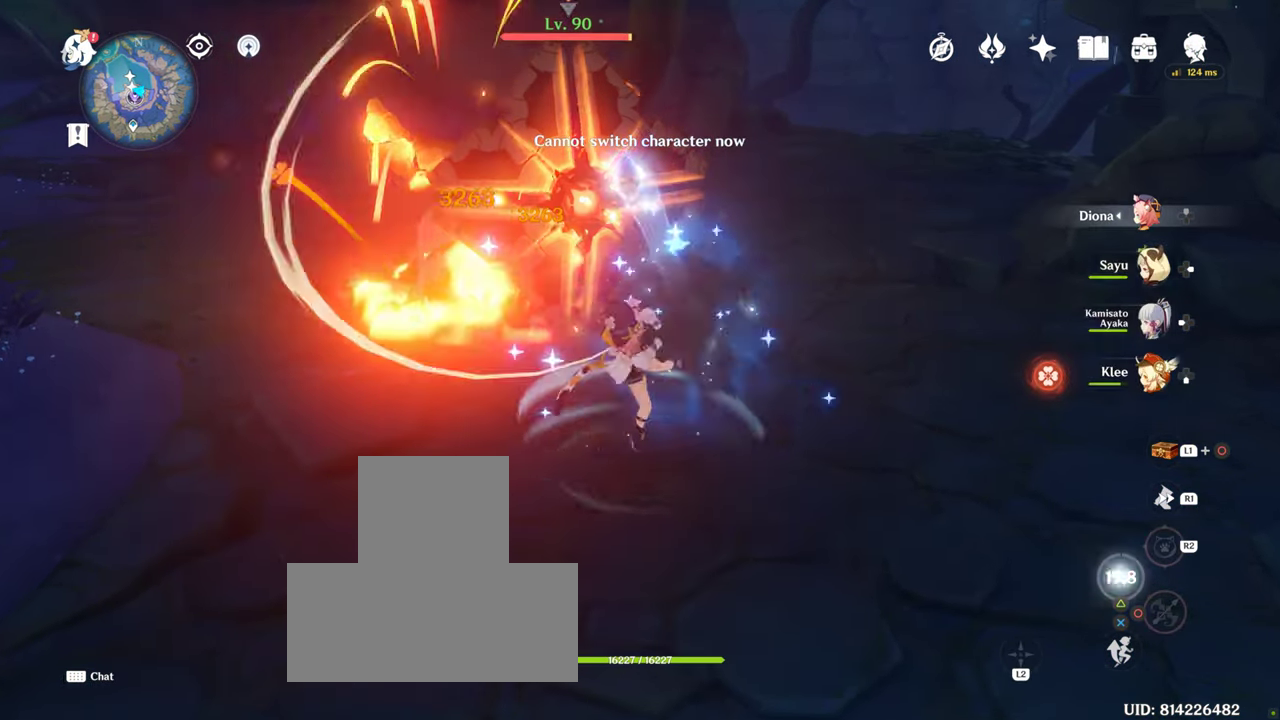
{"buttons": [], "left_stick": "right", "right_stick": "left", "events": [[100, "right_stick", "left"]]}
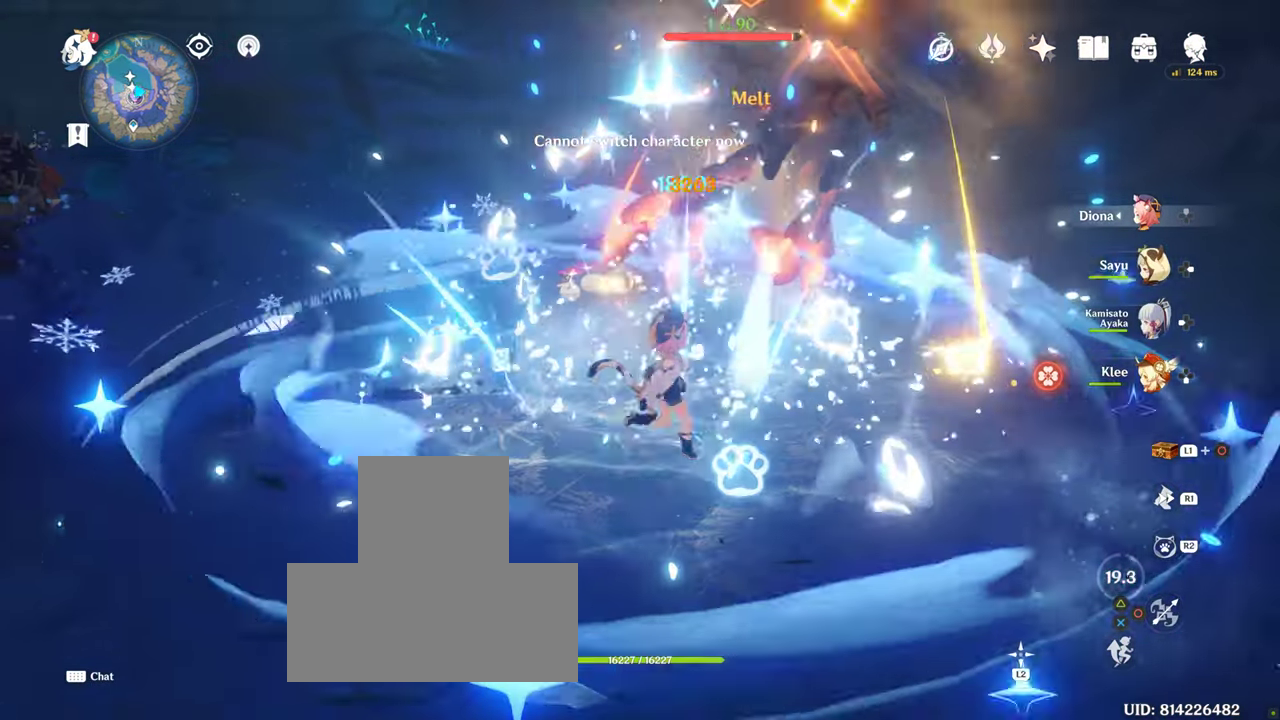
{"buttons": [], "left_stick": "right", "right_stick": "up-left", "events": [[200, "right_stick", "up-left"], [350, "R1", "down"], [417, "R1", "up"]]}
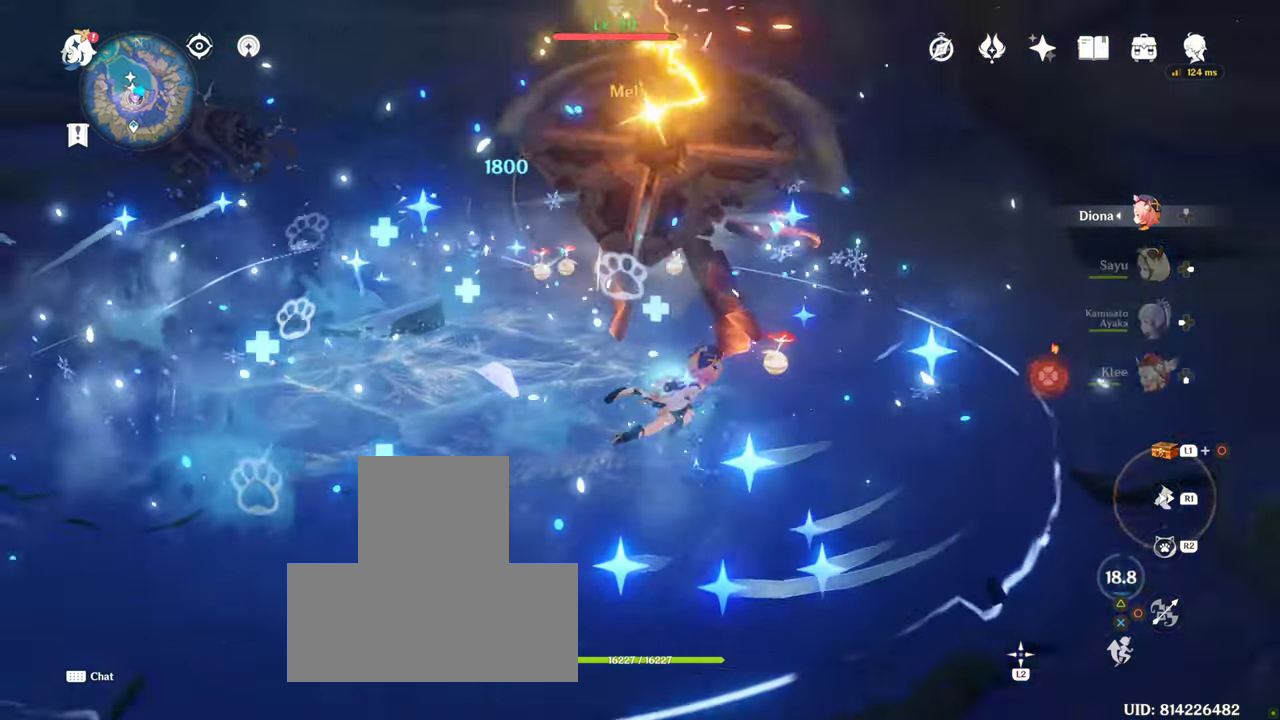
{"buttons": ["R1", "R2"], "left_stick": "center", "right_stick": "center"}
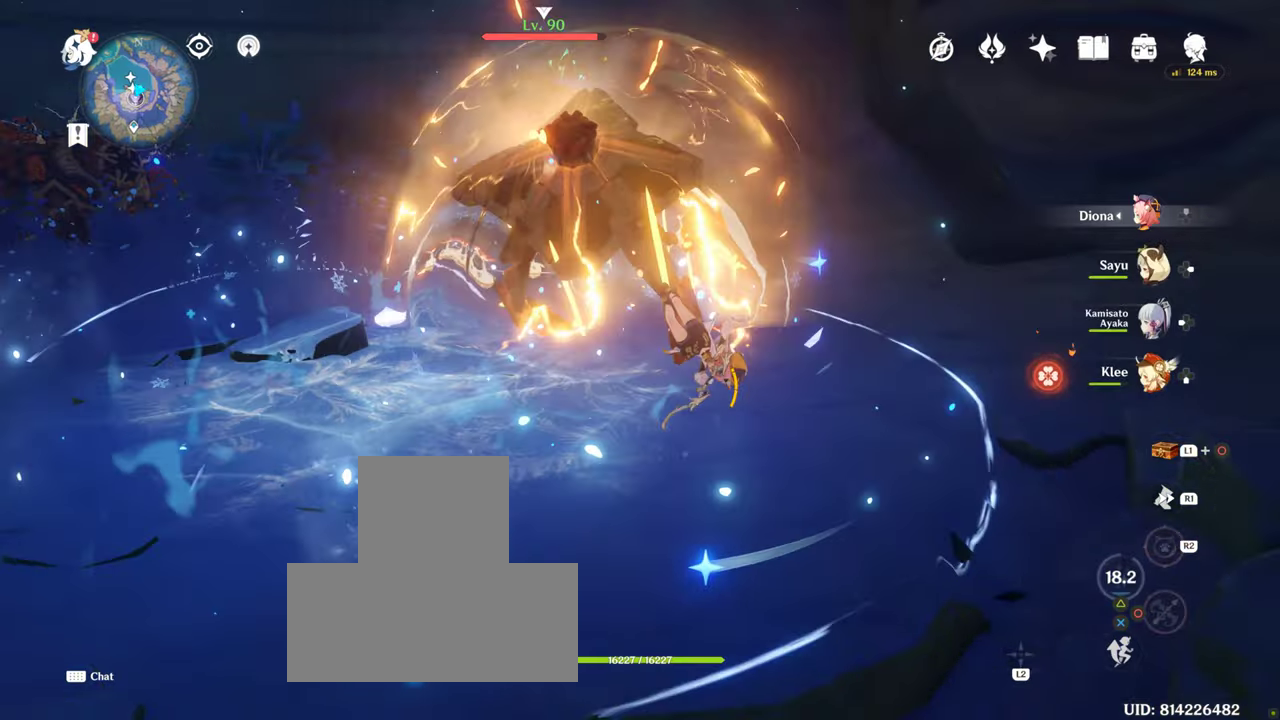
{"buttons": ["R1", "R2"], "left_stick": "center", "right_stick": "center", "events": [[66, "R1", "up"], [116, "R1", "down"]]}
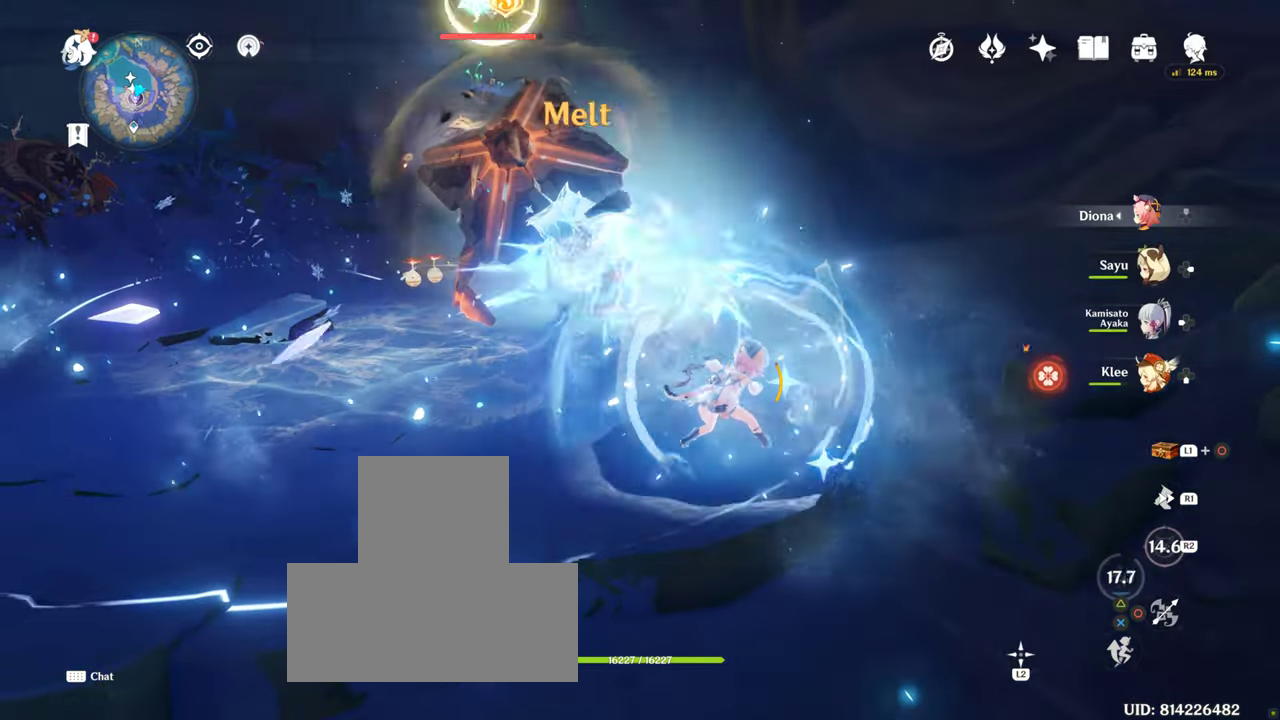
{"buttons": [], "left_stick": "up-left", "right_stick": "center"}
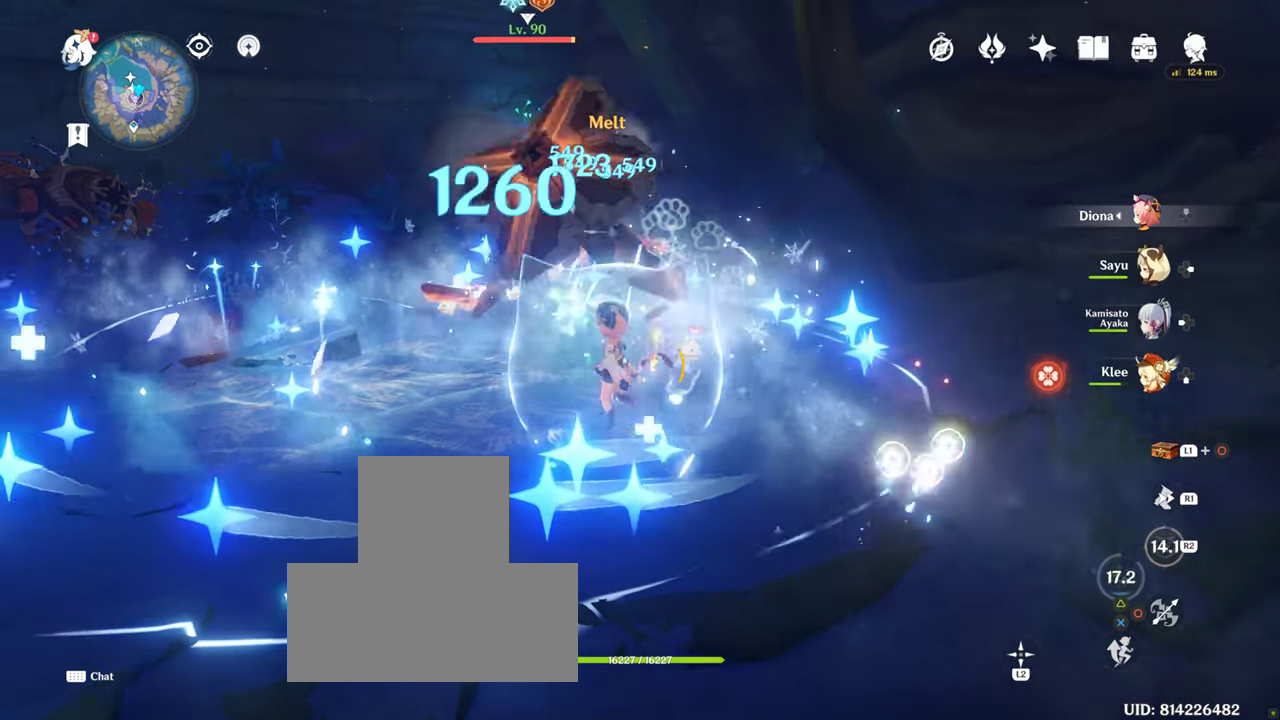
{"buttons": ["DPAD_RIGHT"], "left_stick": "center", "right_stick": "center", "events": [[150, "left_stick", "center"], [200, "DPAD_RIGHT", "down"]]}
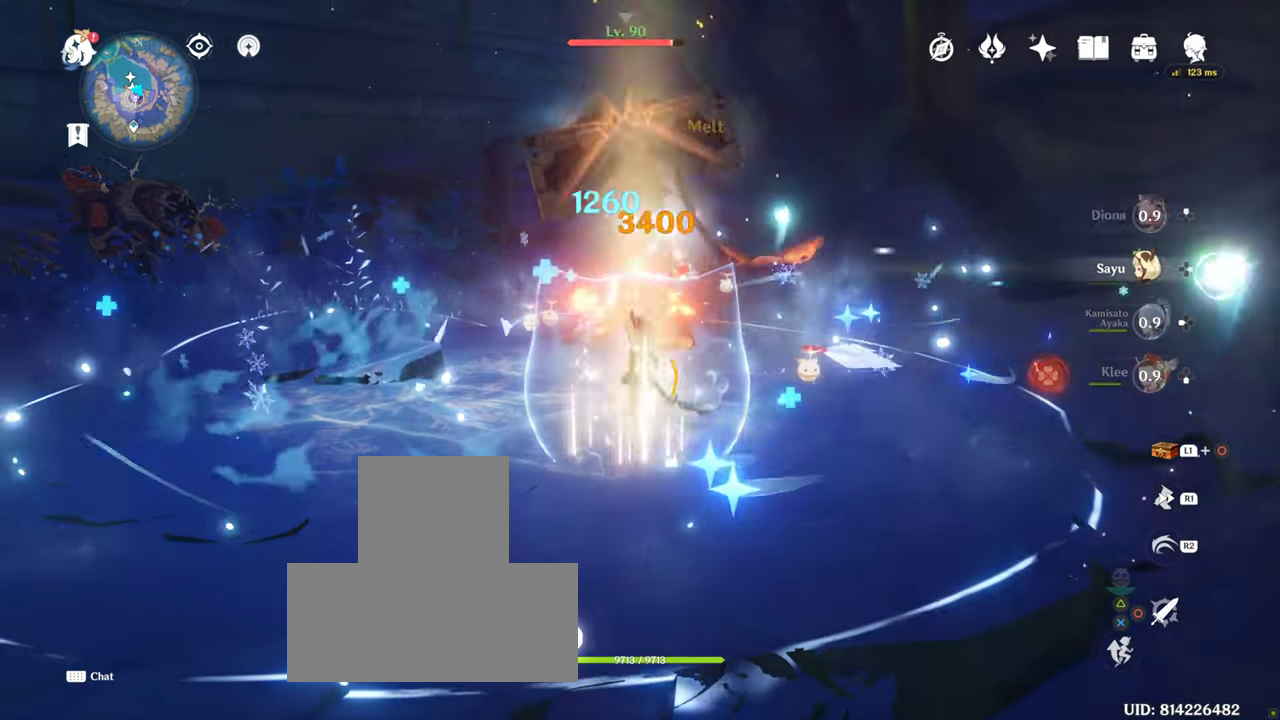
{"buttons": ["R2"], "left_stick": "up-right", "right_stick": "center"}
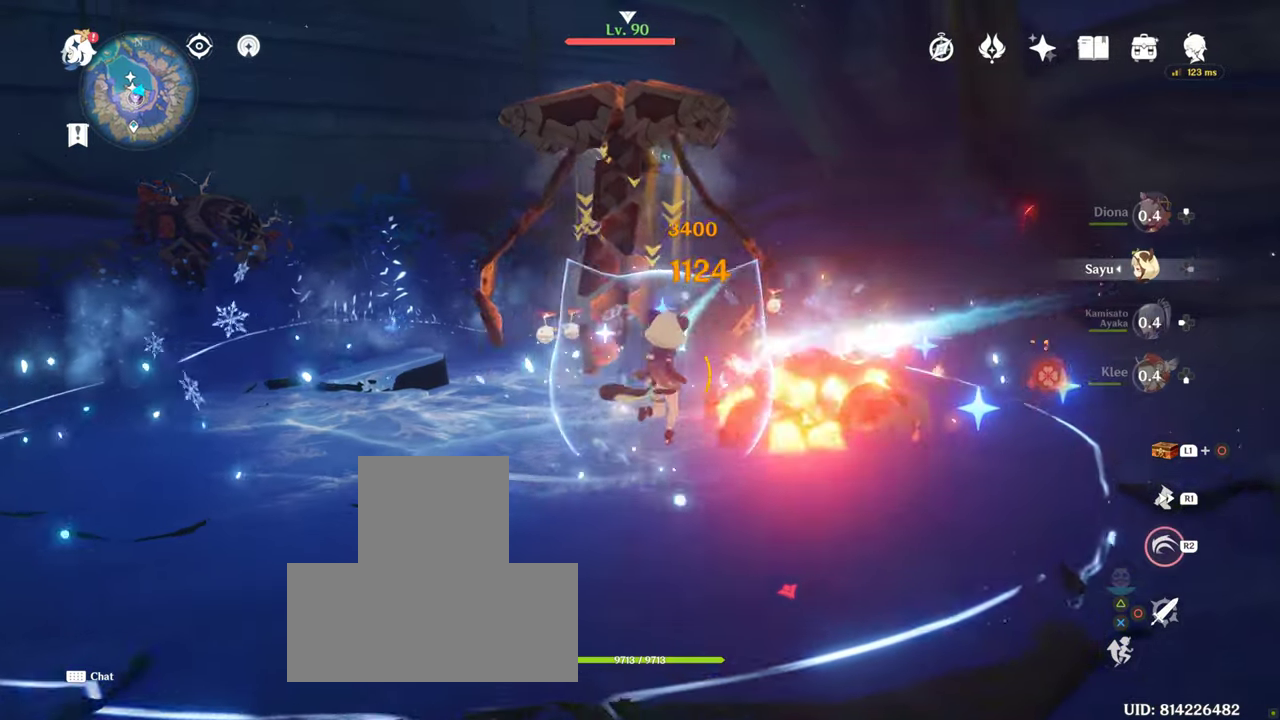
{"buttons": ["R1", "R2"], "left_stick": "up-left", "right_stick": "center"}
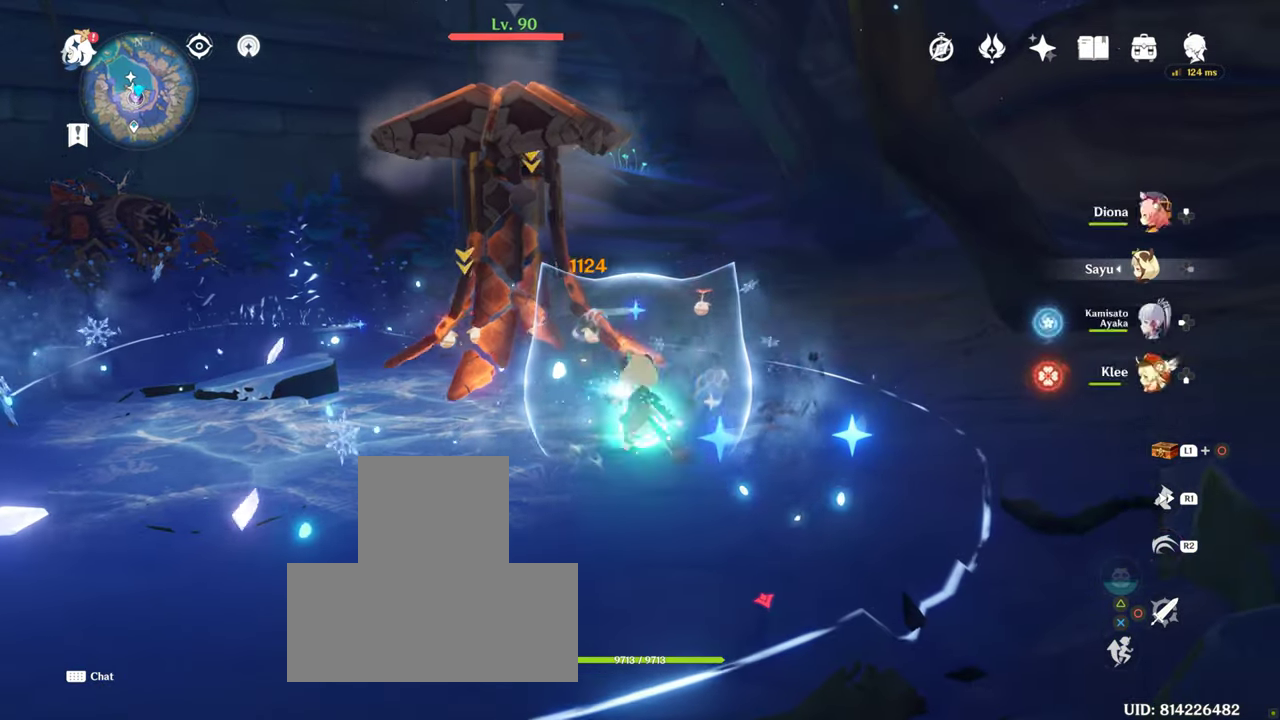
{"buttons": ["R1", "R2"], "left_stick": "up-left", "right_stick": "center", "events": []}
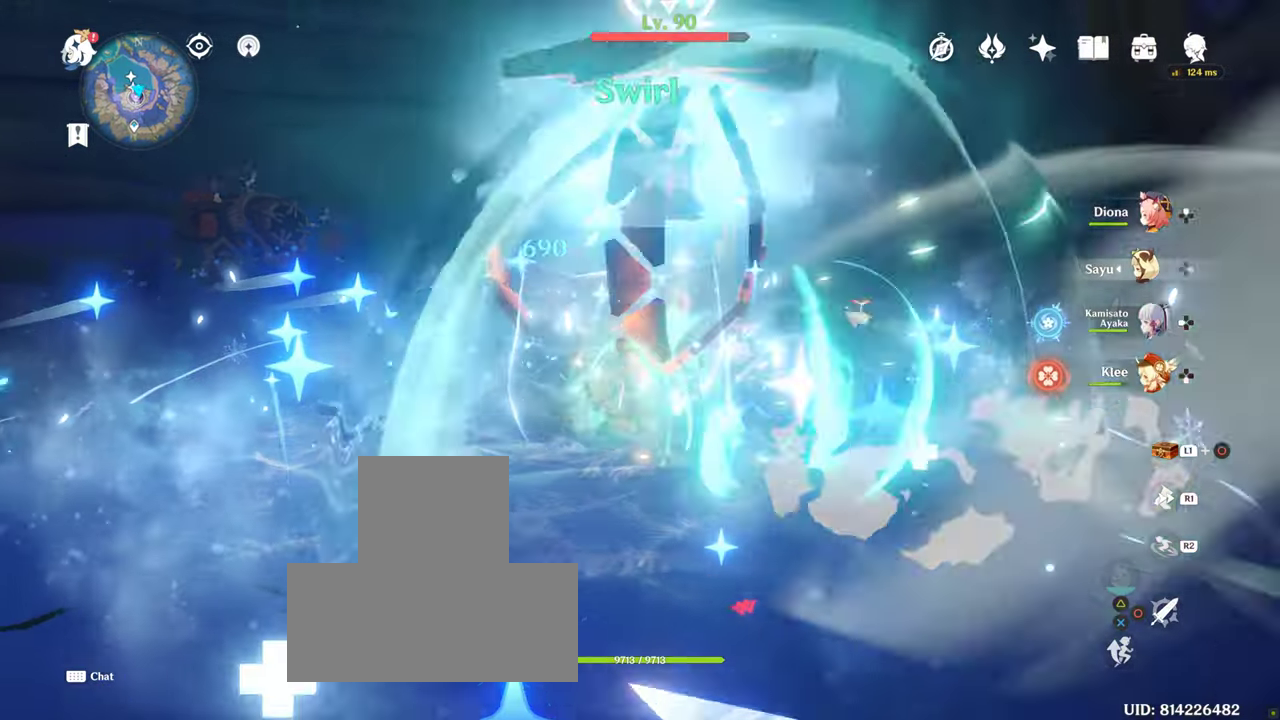
{"buttons": ["R1", "R2"], "left_stick": "down", "right_stick": "center", "events": [[300, "L2", "down"], [350, "L2", "up"], [466, "left_stick", "down"]]}
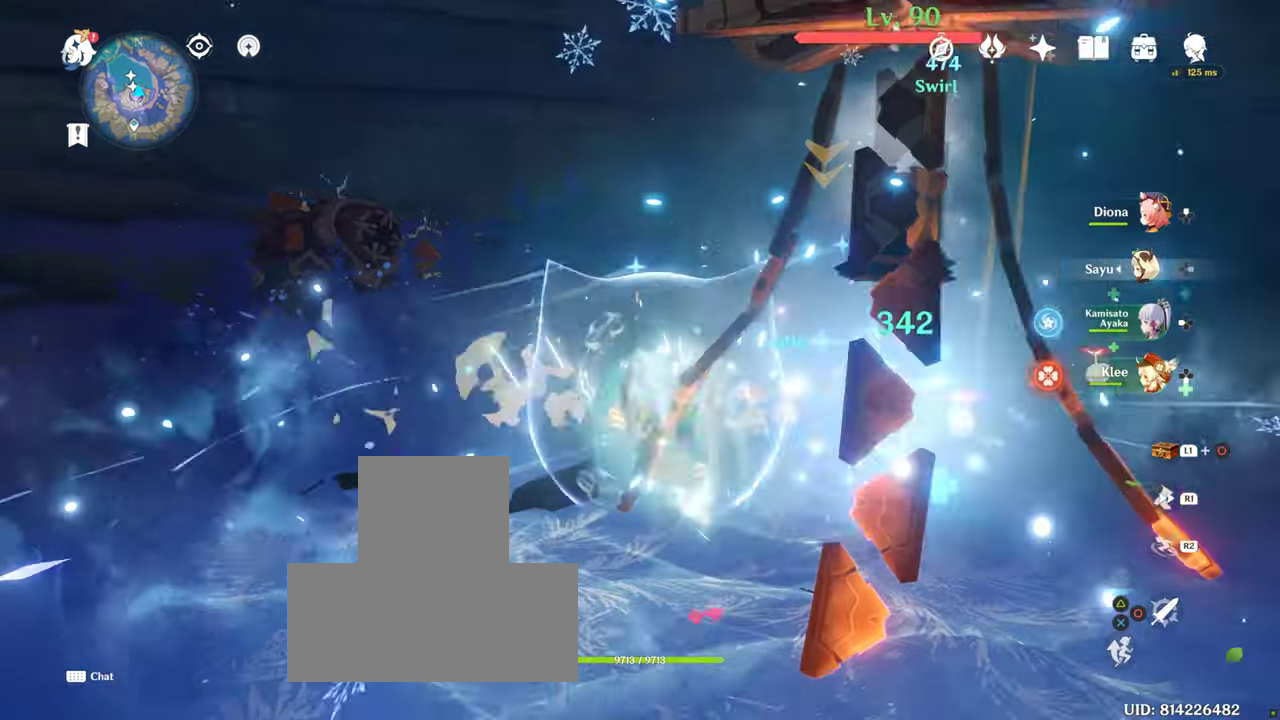
{"buttons": ["R2"], "left_stick": "down-left", "right_stick": "center", "events": [[16, "R1", "up"], [200, "R1", "down"], [466, "R1", "up"], [483, "left_stick", "down-left"]]}
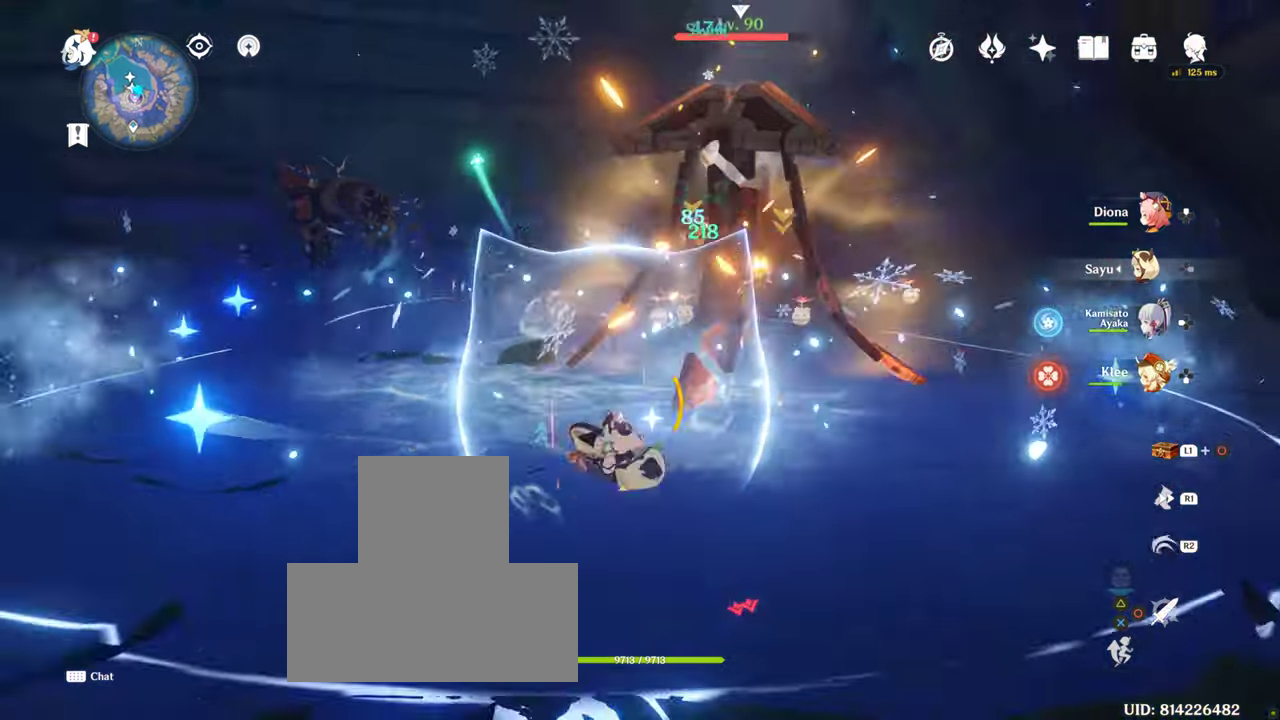
{"buttons": [], "left_stick": "up-right", "right_stick": "center", "events": [[16, "R2", "up"], [150, "left_stick", "up"], [200, "R2", "down"], [200, "left_stick", "up-right"], [250, "R2", "up"], [416, "R1", "down"], [466, "R1", "up"]]}
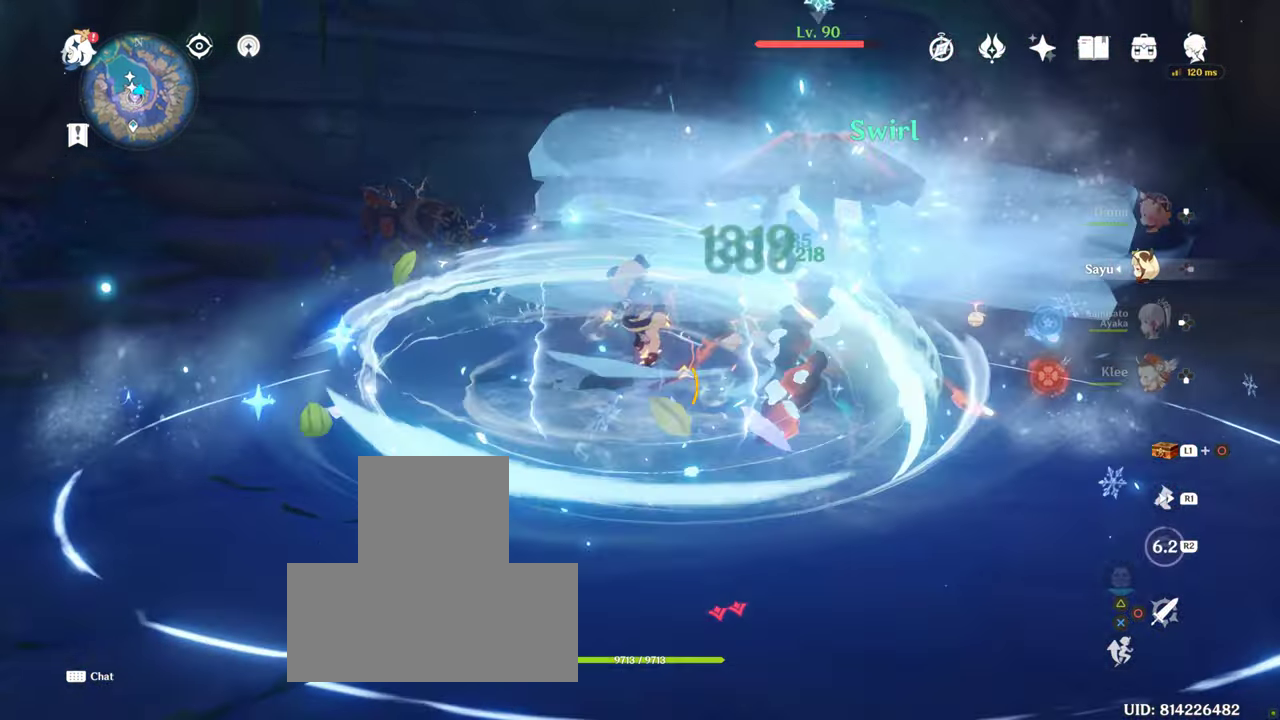
{"buttons": [], "left_stick": "down-right", "right_stick": "center", "events": [[83, "left_stick", "right"], [500, "left_stick", "down-right"]]}
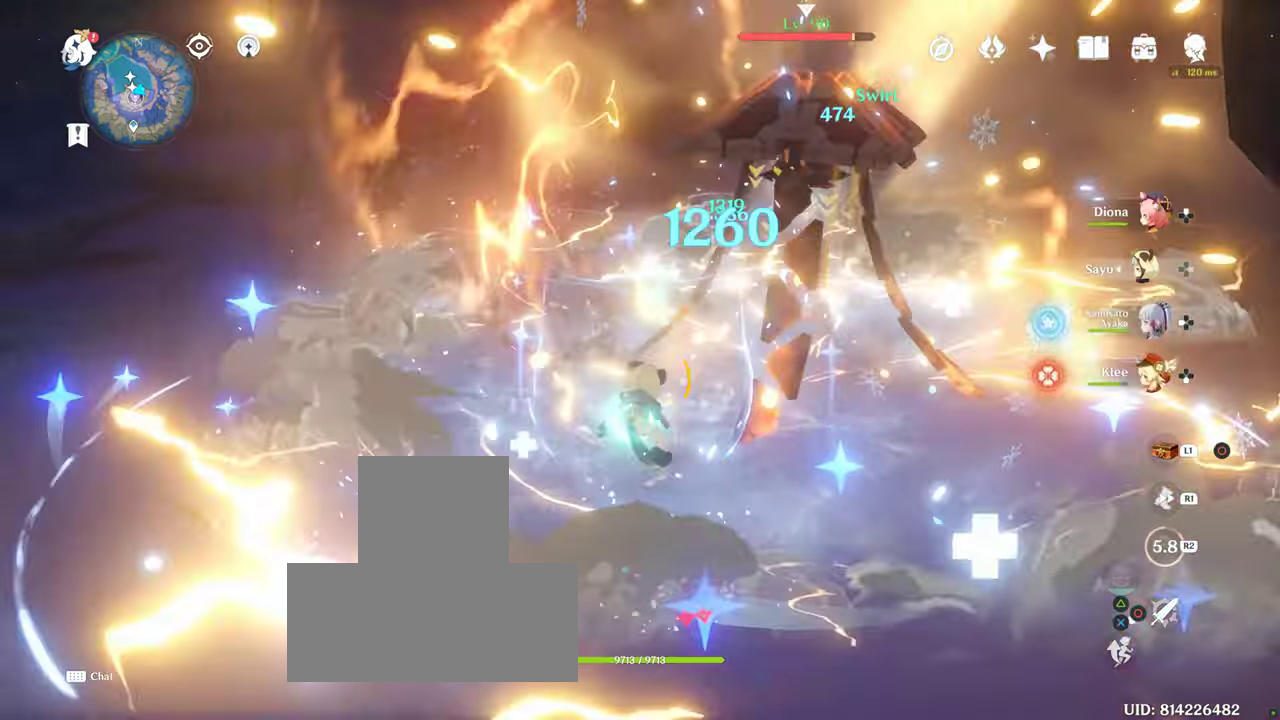
{"buttons": [], "left_stick": "center", "right_stick": "center"}
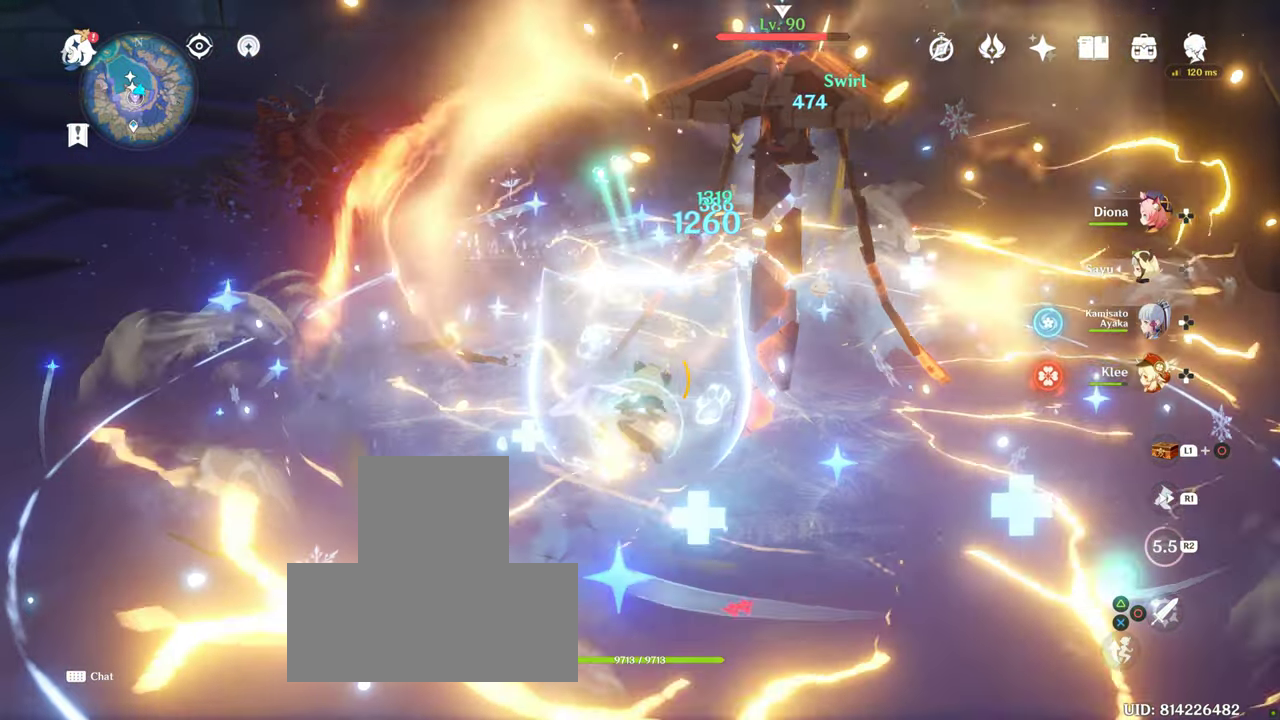
{"buttons": [], "left_stick": "center", "right_stick": "center", "events": [[50, "TRIANGLE", "down"], [367, "TRIANGLE", "up"]]}
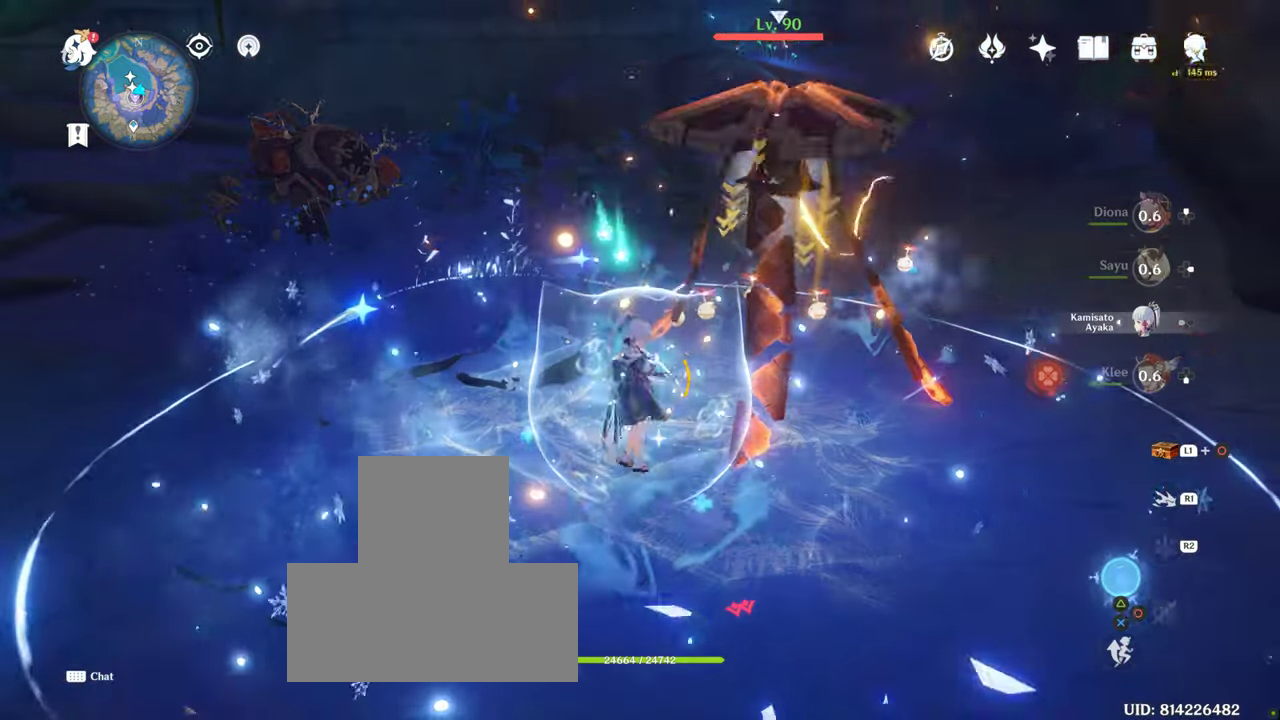
{"buttons": ["DPAD_LEFT"], "left_stick": "center", "right_stick": "center"}
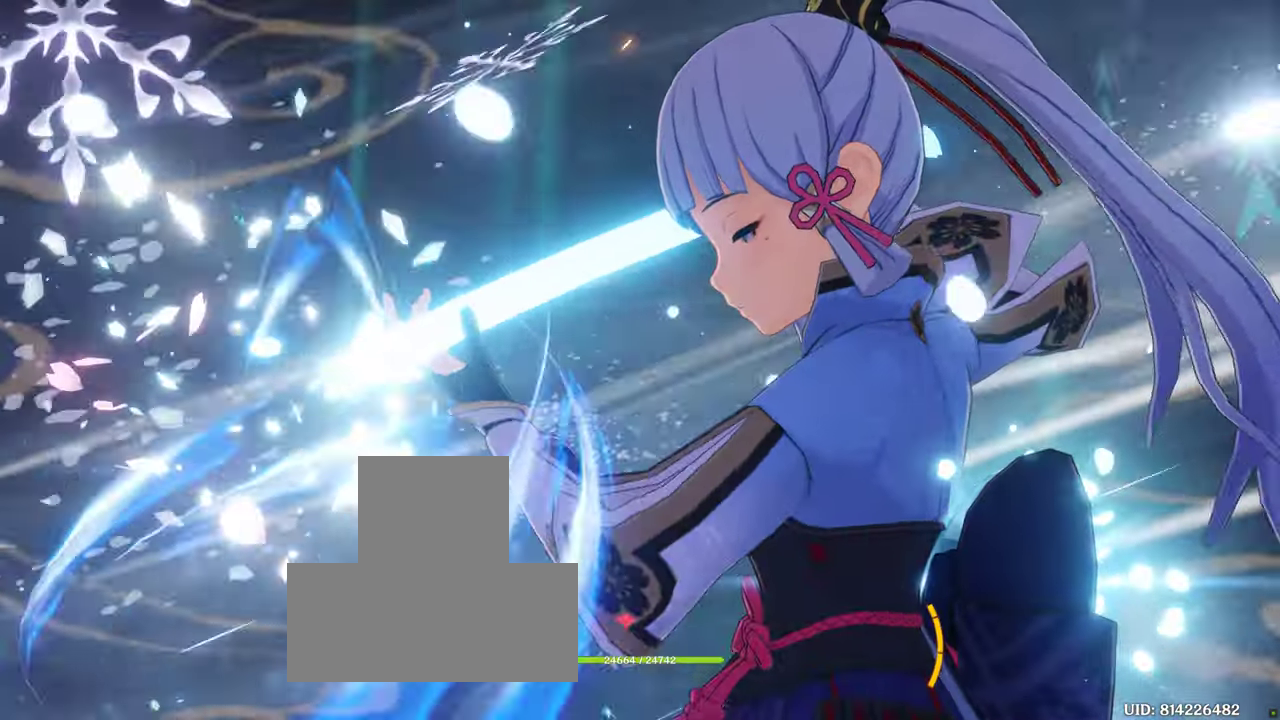
{"buttons": [], "left_stick": "center", "right_stick": "center", "events": [[167, "DPAD_LEFT", "up"], [400, "DPAD_LEFT", "down"], [467, "DPAD_LEFT", "up"]]}
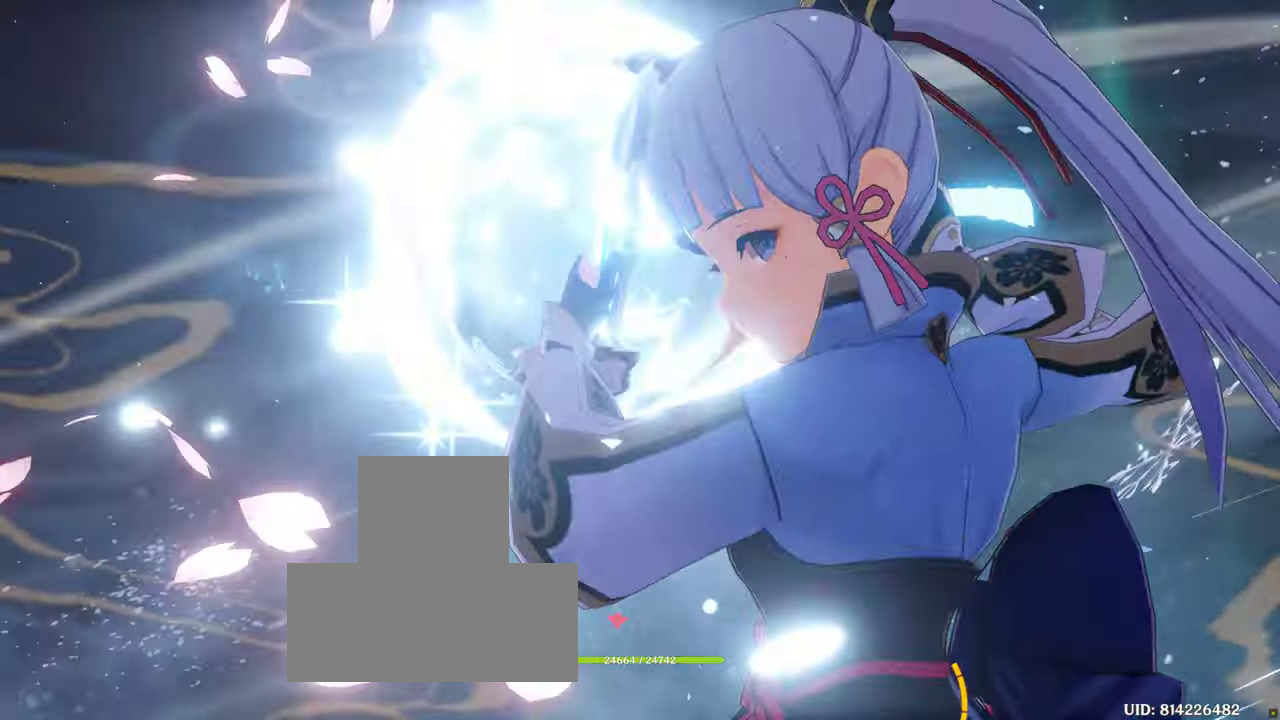
{"buttons": [], "left_stick": "center", "right_stick": "center"}
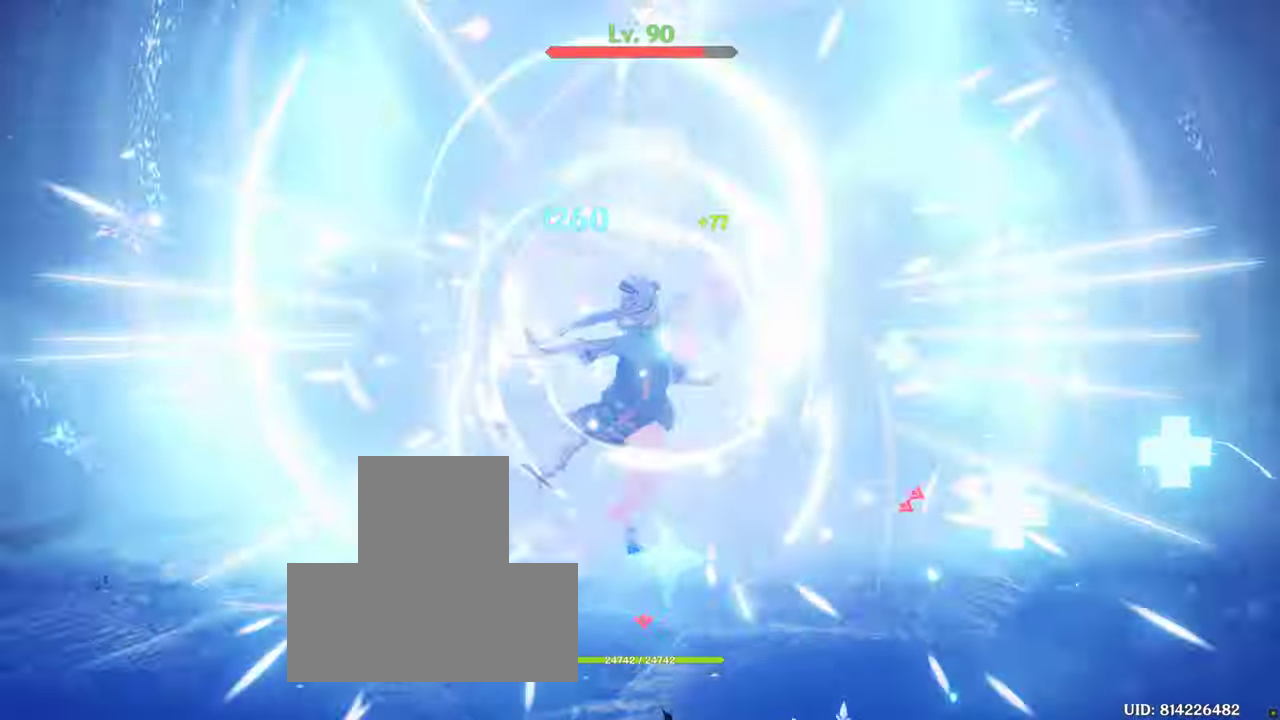
{"buttons": [], "left_stick": "center", "right_stick": "center"}
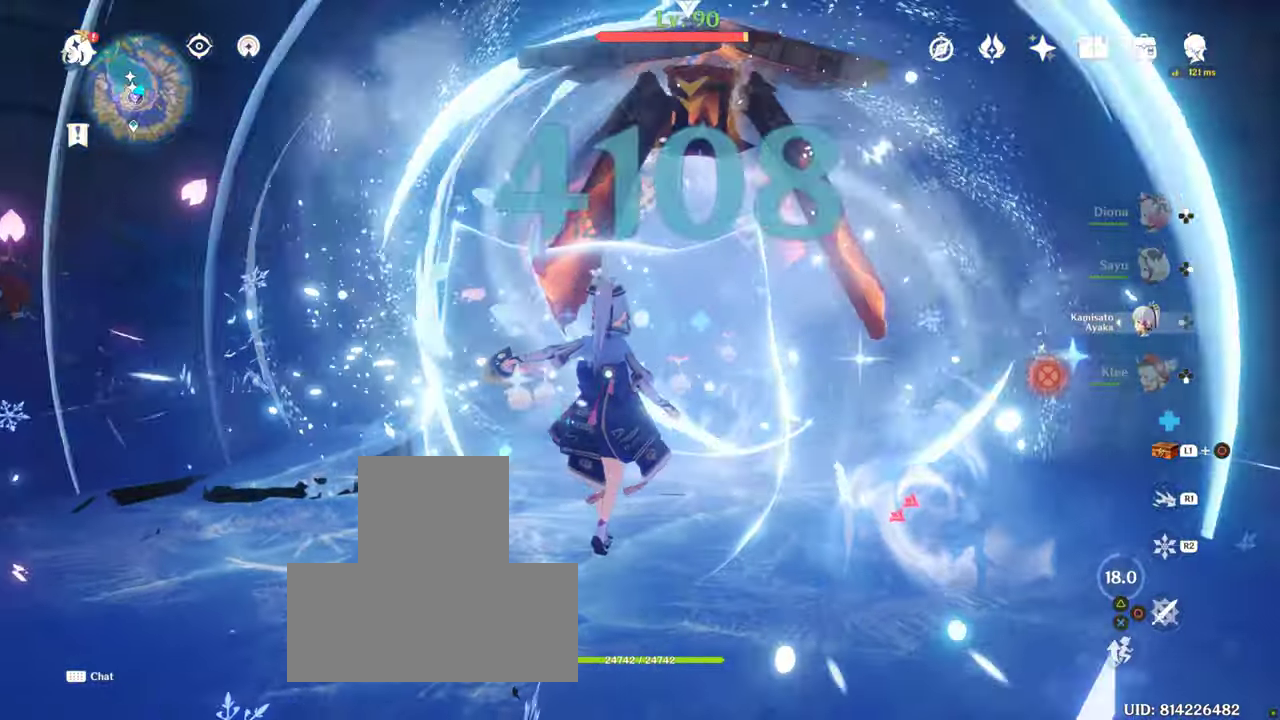
{"buttons": [], "left_stick": "center", "right_stick": "center", "events": []}